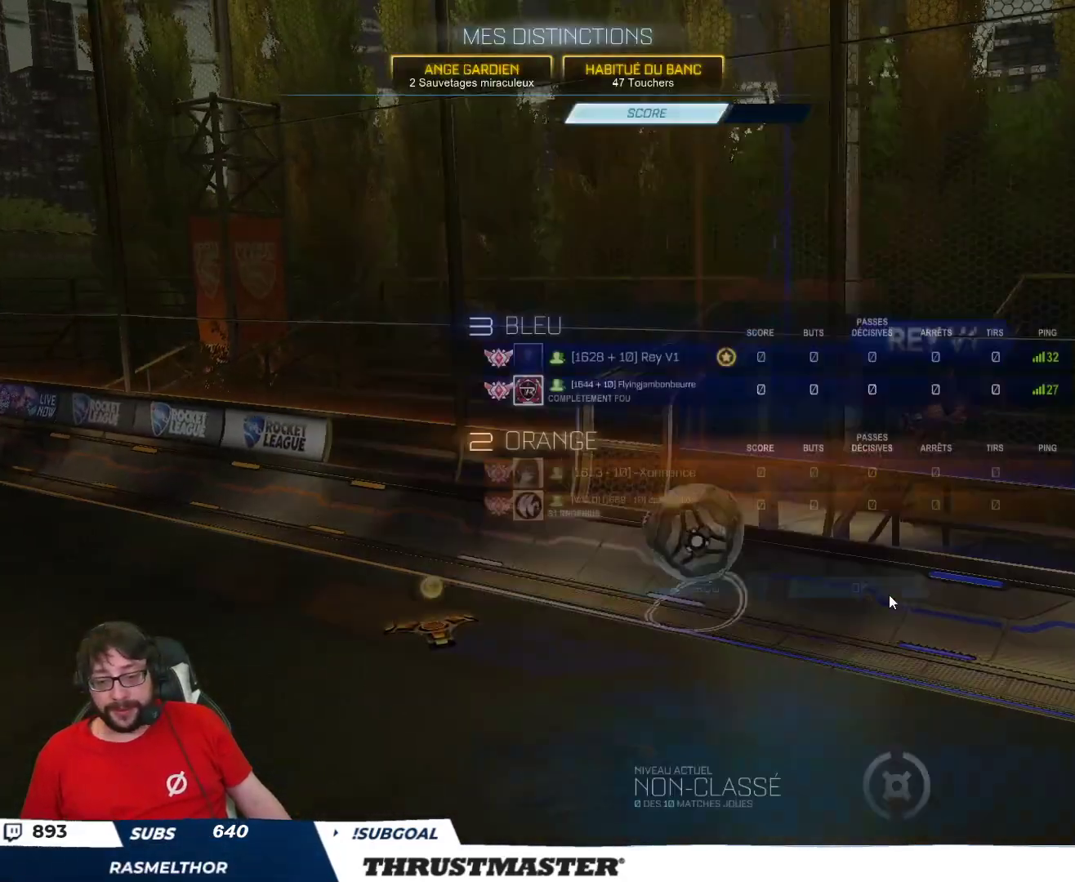
Gameplay with a controller (Xbox layout); each line is a JSON object with the inputs held at the frame after it. "events" lists button and stick changes between this image and that frame as [ms after this image, input, new state], when the widget could be followed in between.
{"buttons": [], "left_stick": "center", "right_stick": "center", "events": [[217, "R2", "down"], [300, "R2", "up"]]}
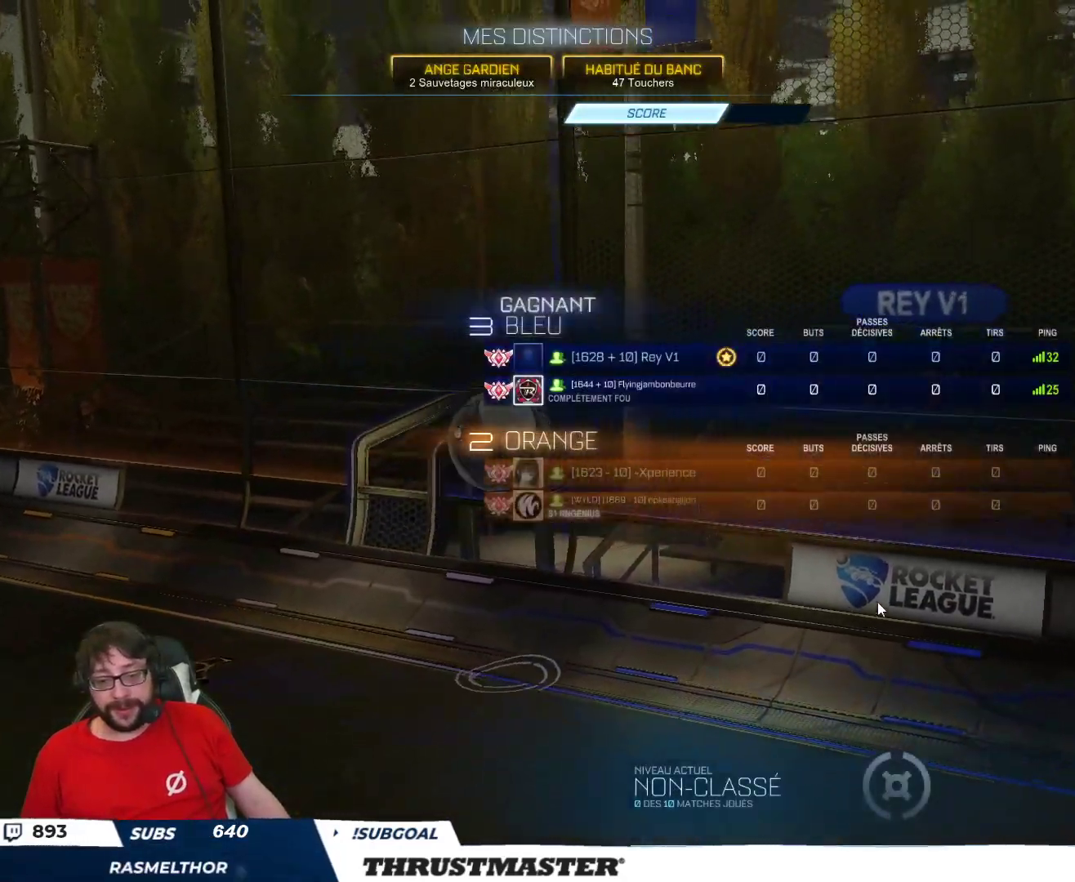
{"buttons": [], "left_stick": "center", "right_stick": "center", "events": []}
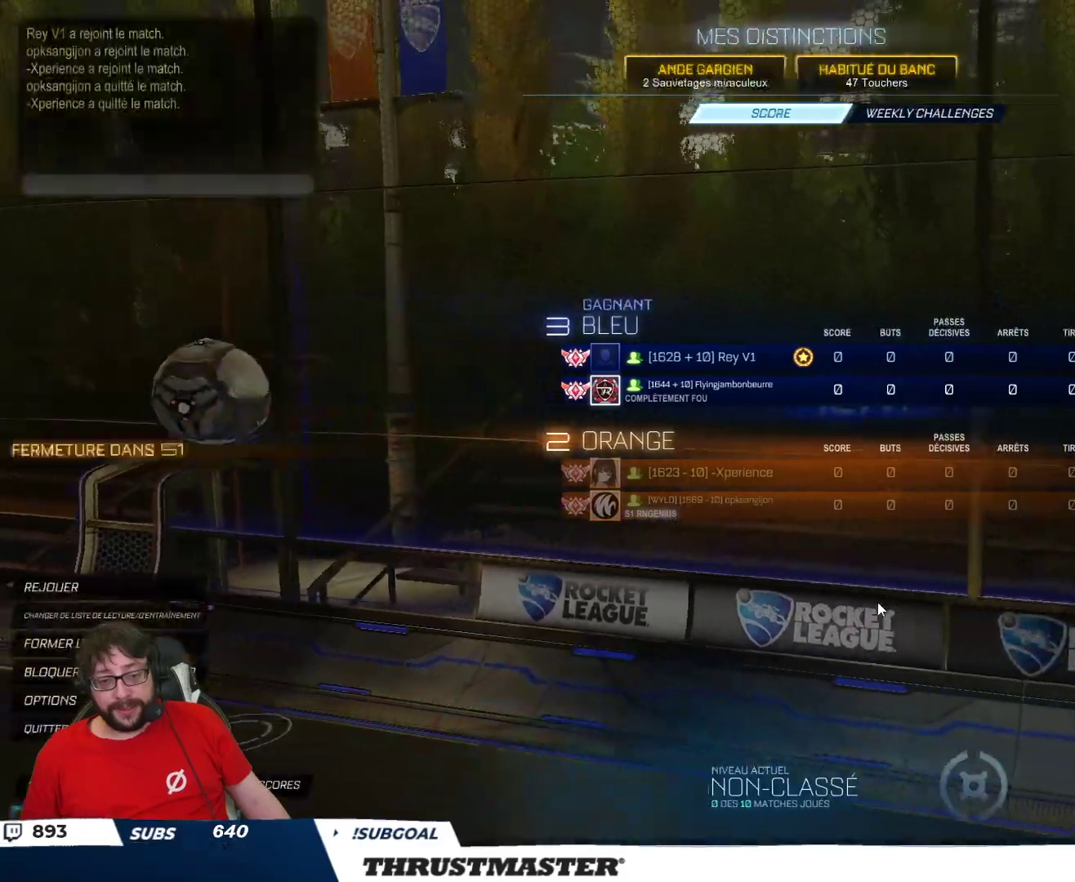
{"buttons": [], "left_stick": "center", "right_stick": "center", "events": []}
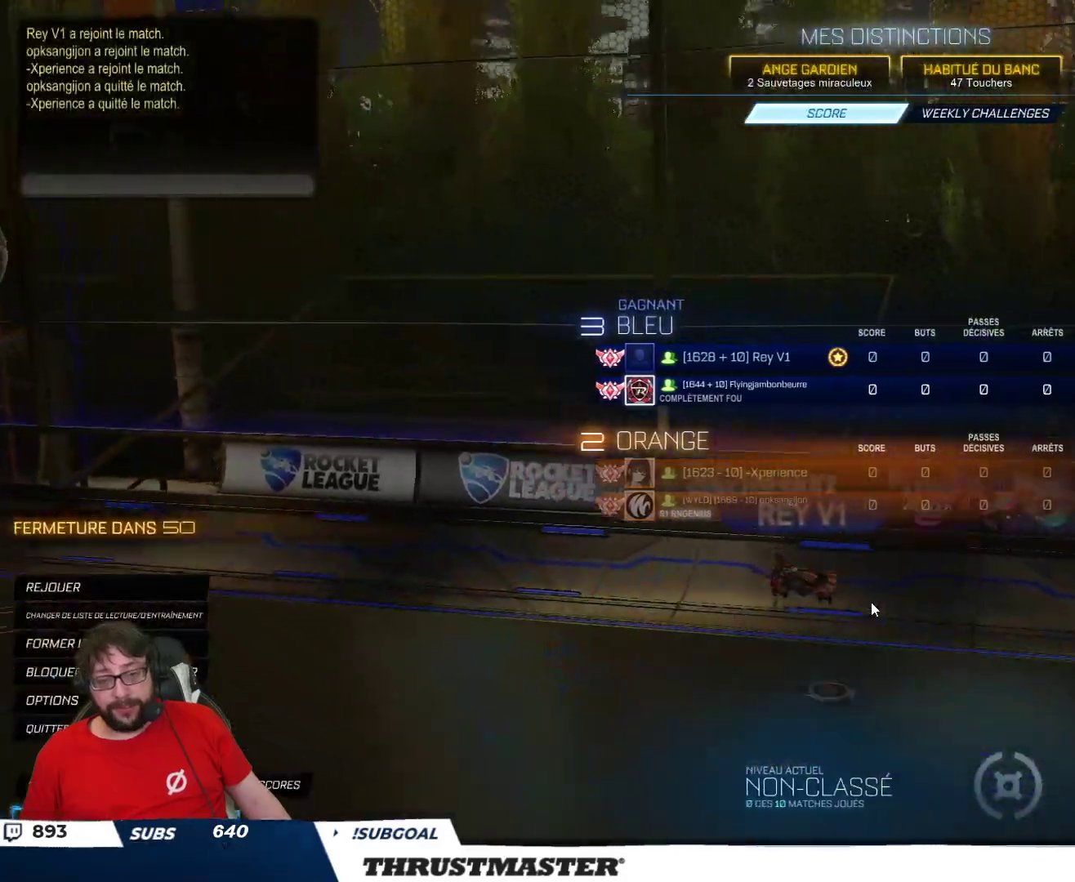
{"buttons": ["R2"], "left_stick": "center", "right_stick": "center", "events": [[217, "R2", "down"], [300, "R2", "up"], [350, "R2", "down"]]}
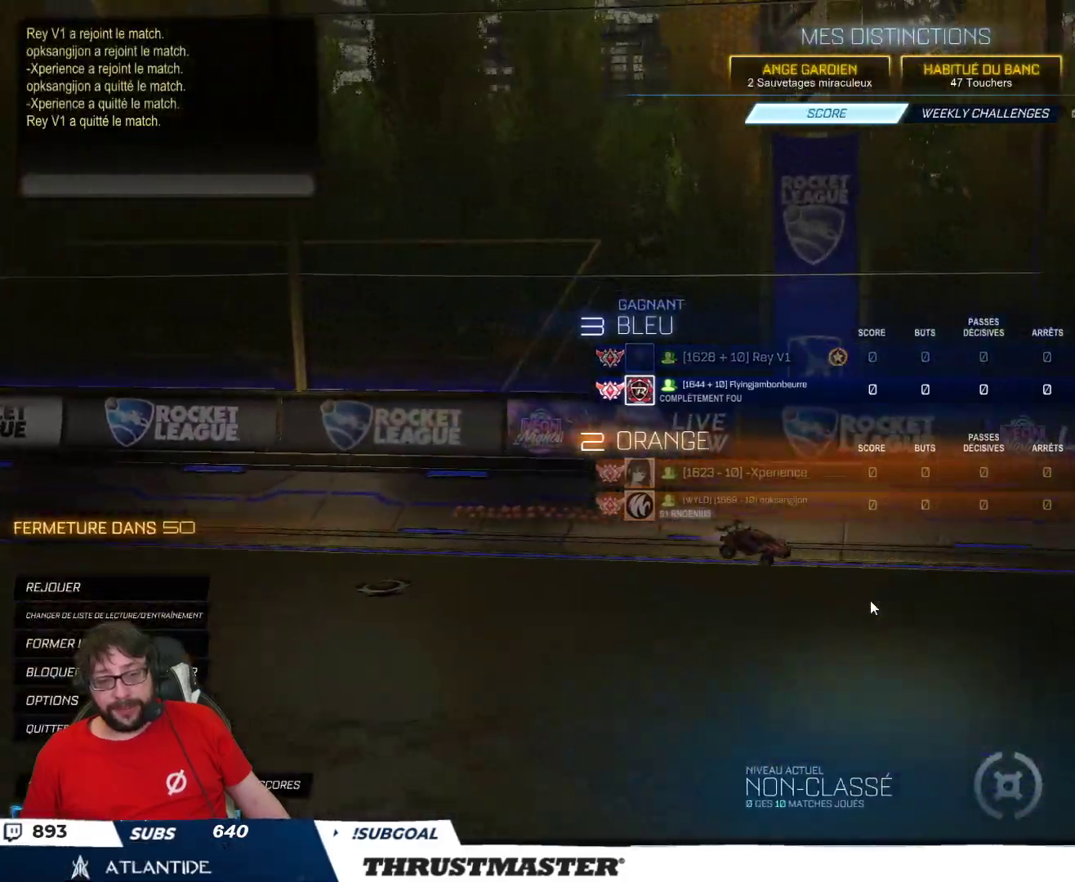
{"buttons": [], "left_stick": "center", "right_stick": "center"}
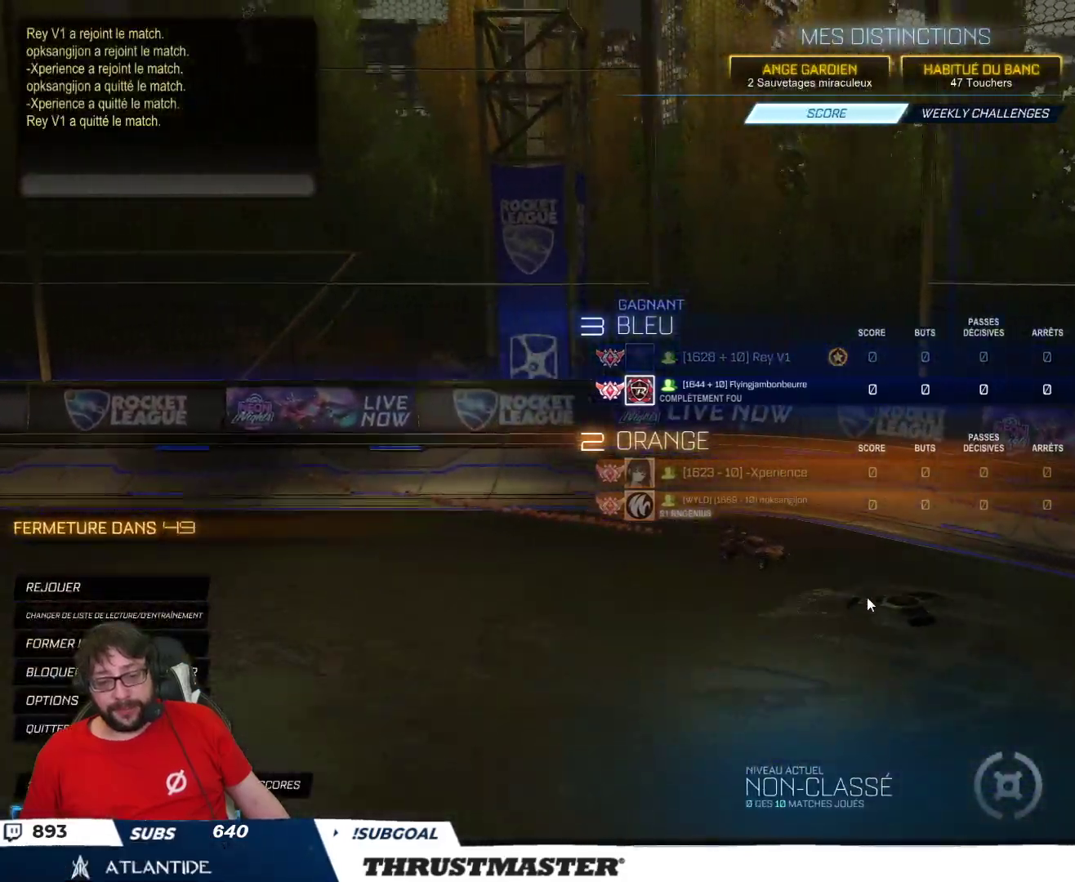
{"buttons": [], "left_stick": "center", "right_stick": "center", "events": []}
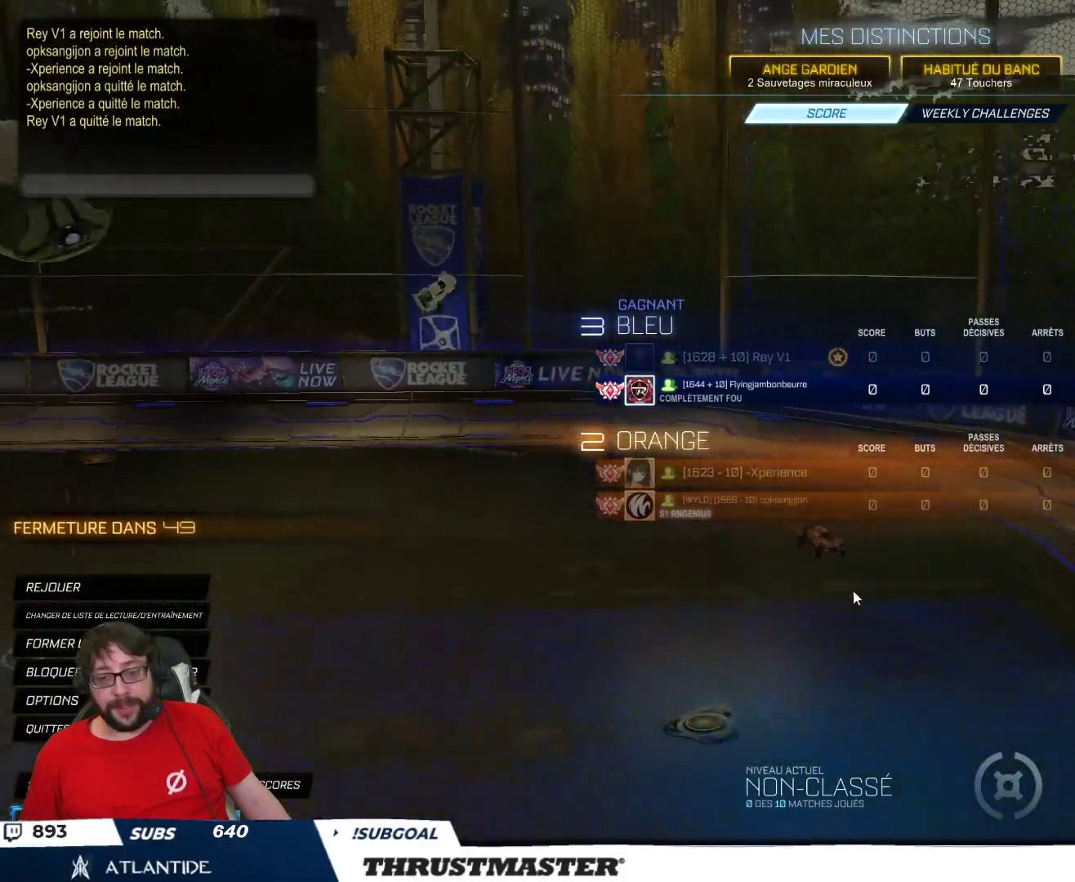
{"buttons": [], "left_stick": "center", "right_stick": "center", "events": []}
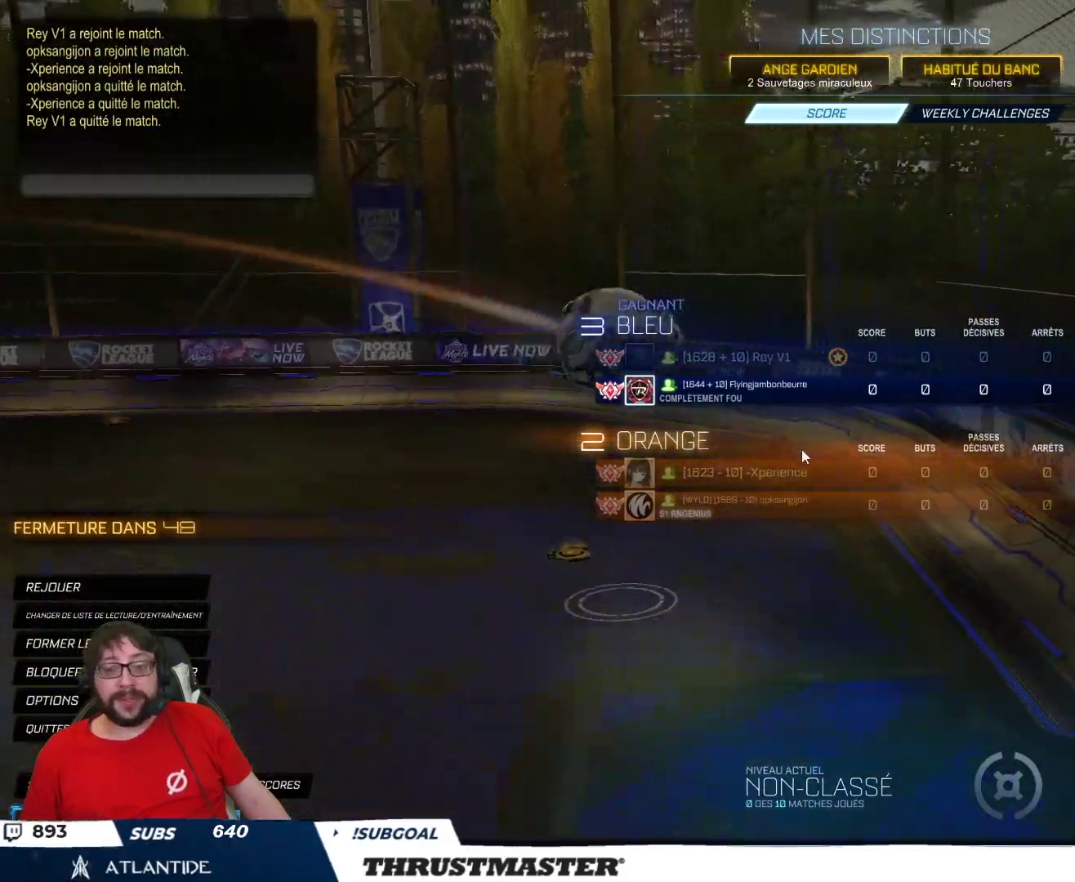
{"buttons": [], "left_stick": "center", "right_stick": "center", "events": []}
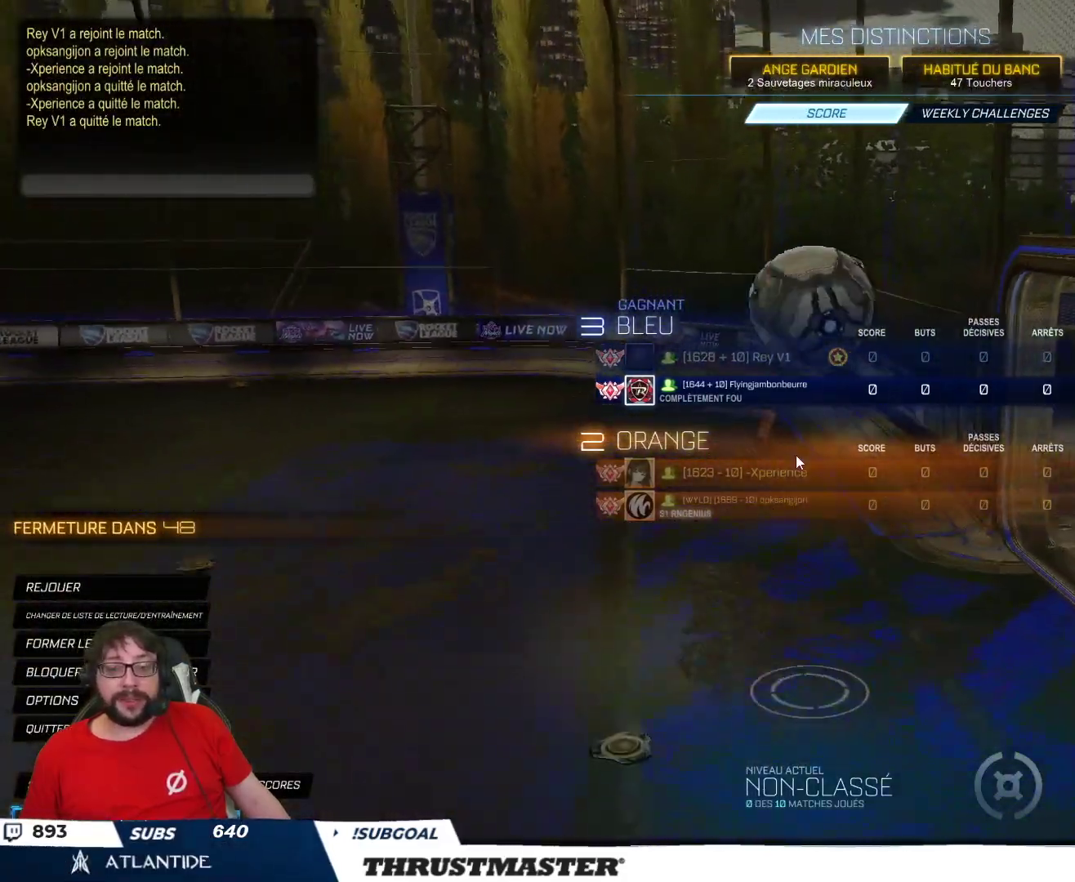
{"buttons": [], "left_stick": "center", "right_stick": "center", "events": []}
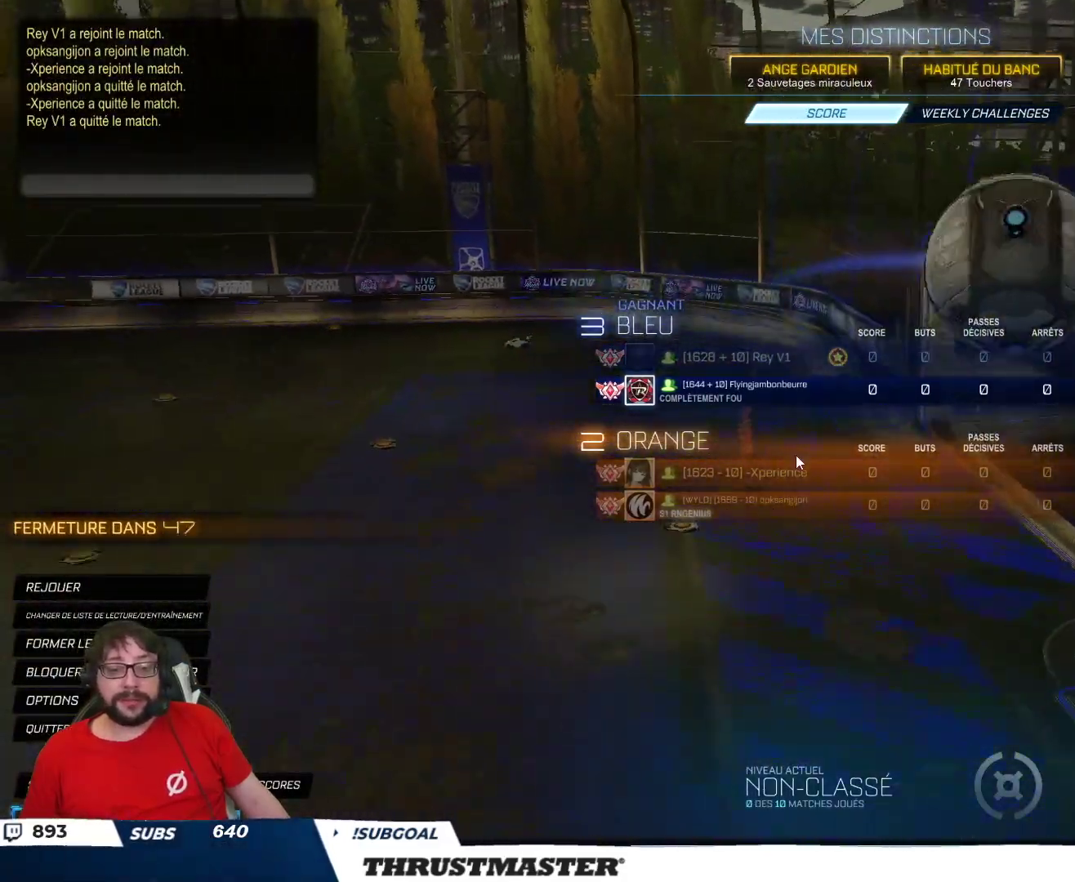
{"buttons": [], "left_stick": "center", "right_stick": "center", "events": []}
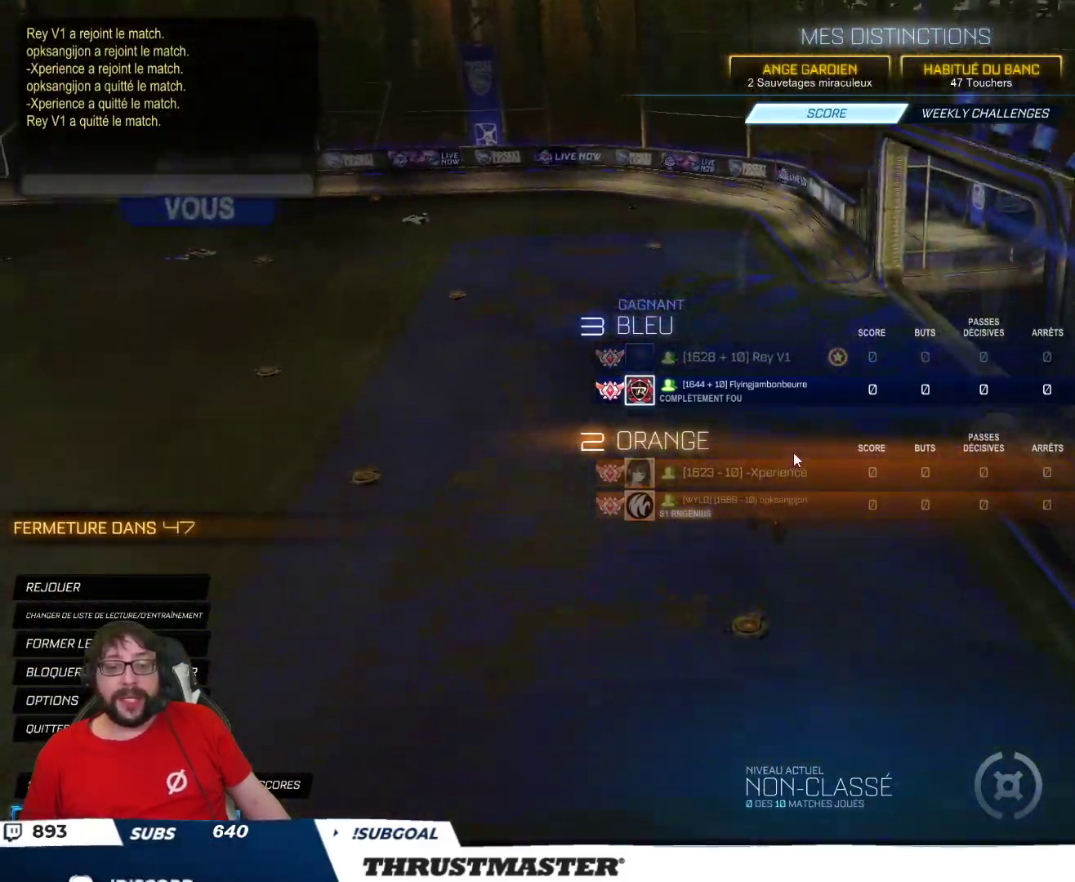
{"buttons": [], "left_stick": "center", "right_stick": "center", "events": []}
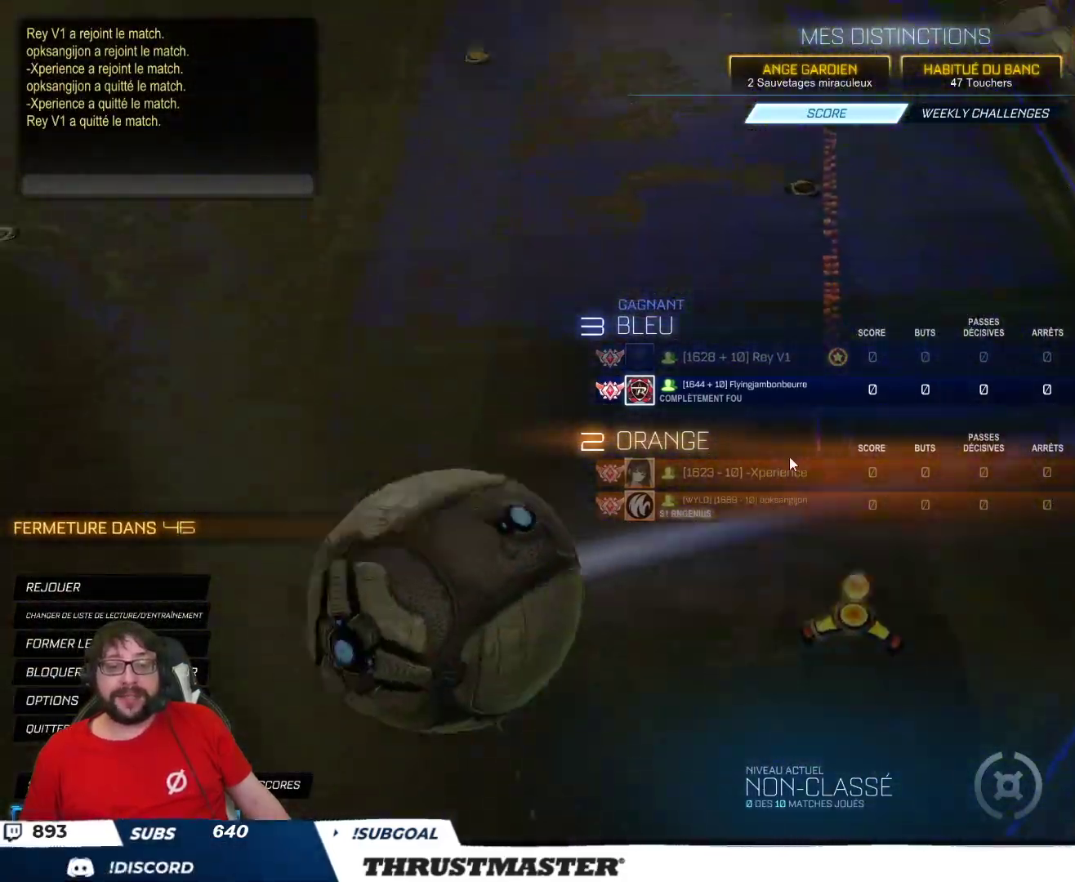
{"buttons": [], "left_stick": "center", "right_stick": "center", "events": []}
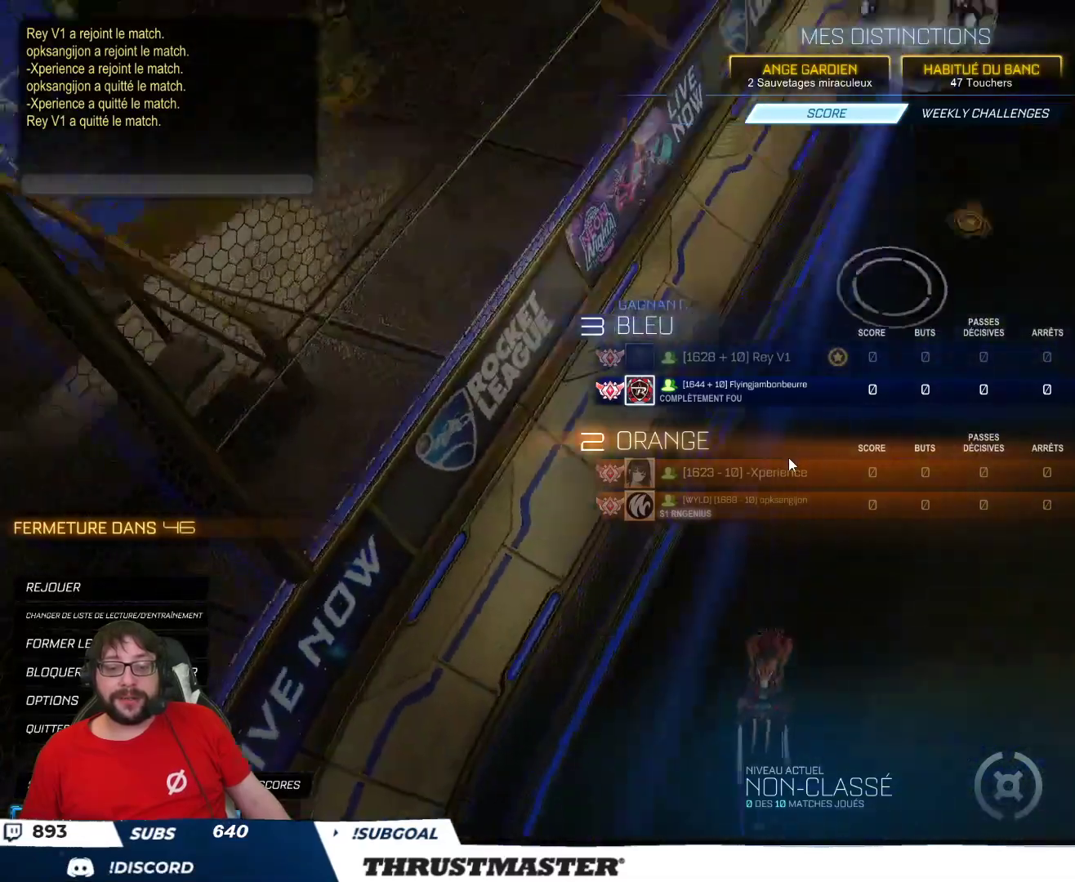
{"buttons": ["R2"], "left_stick": "center", "right_stick": "center", "events": [[167, "R2", "down"]]}
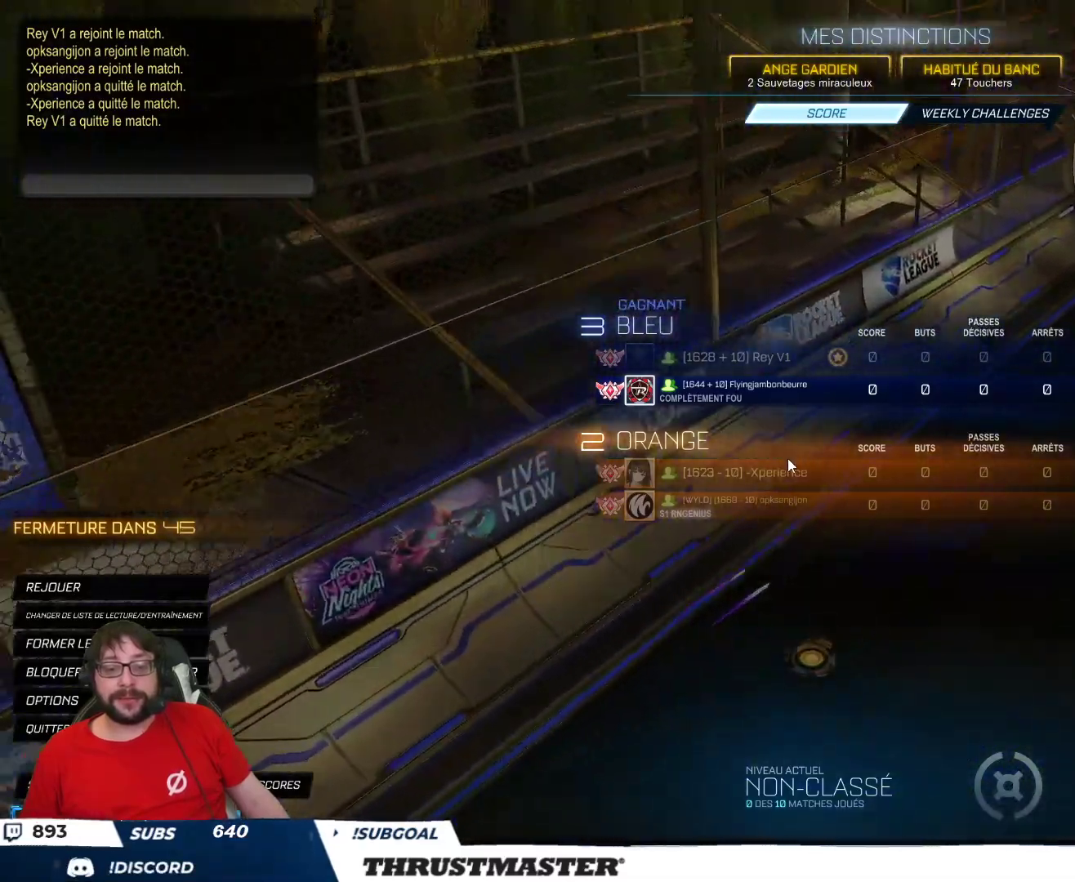
{"buttons": [], "left_stick": "center", "right_stick": "center", "events": [[67, "R2", "up"]]}